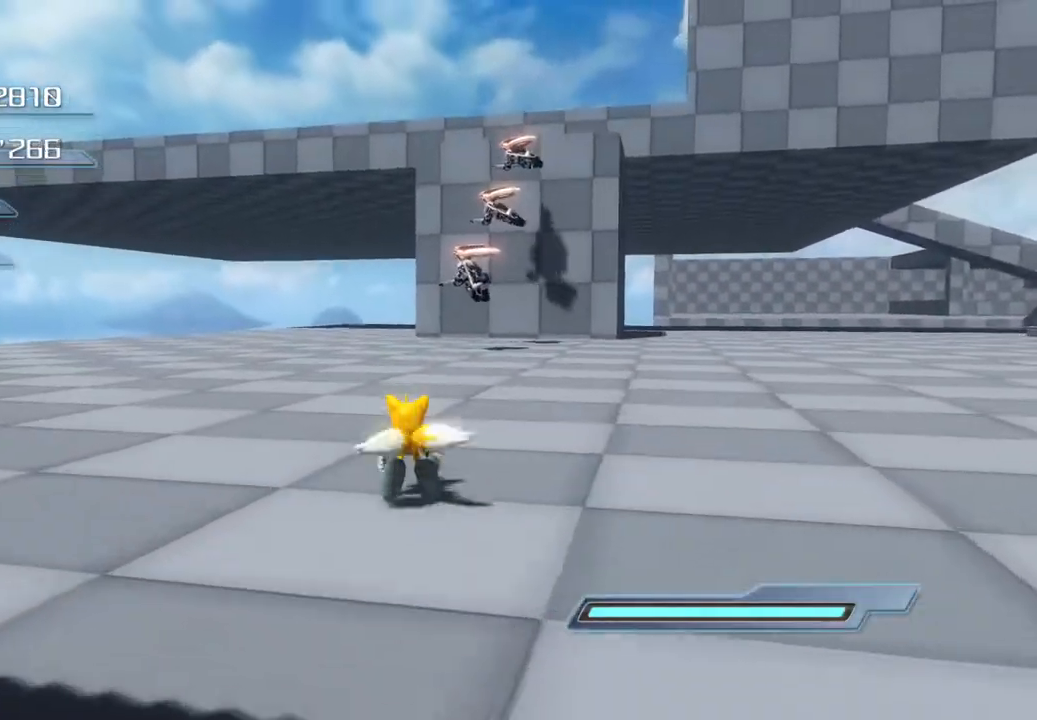
Gameplay with a controller (PlayStation layout); each line is a JSON object with the inputs held at the frame after it. "events" lists button and stick changes between this image and that frame as [ms after this image, input, new state], when the widget could be followed in between.
{"buttons": [], "left_stick": "up", "right_stick": "center", "events": []}
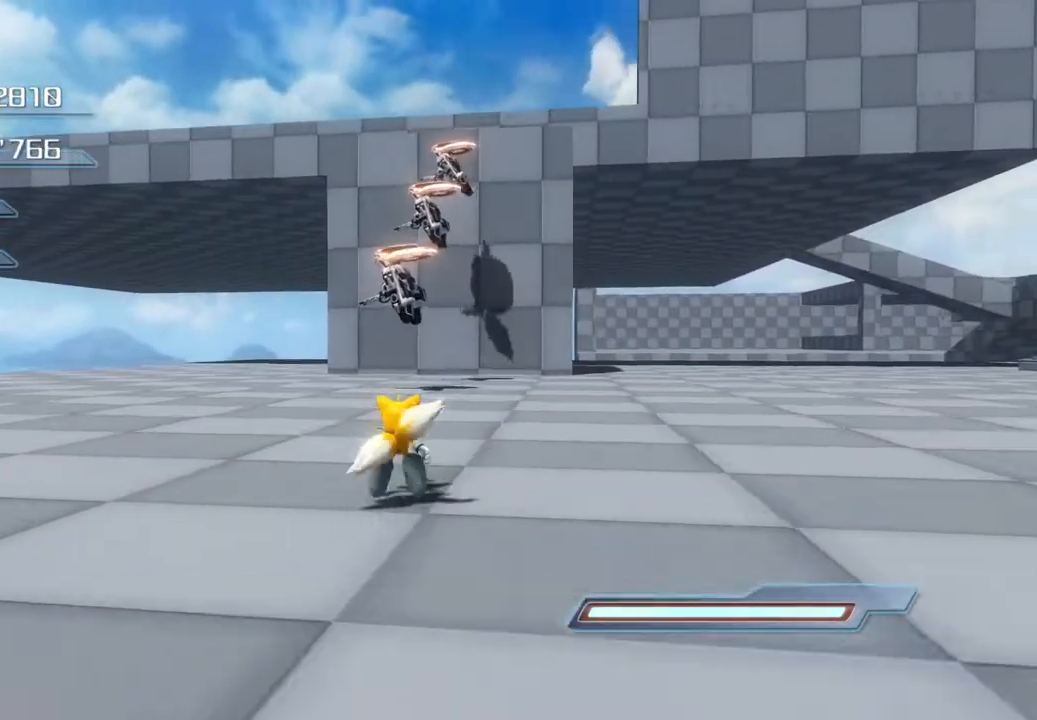
{"buttons": ["CROSS"], "left_stick": "up", "right_stick": "center", "events": [[418, "CROSS", "down"]]}
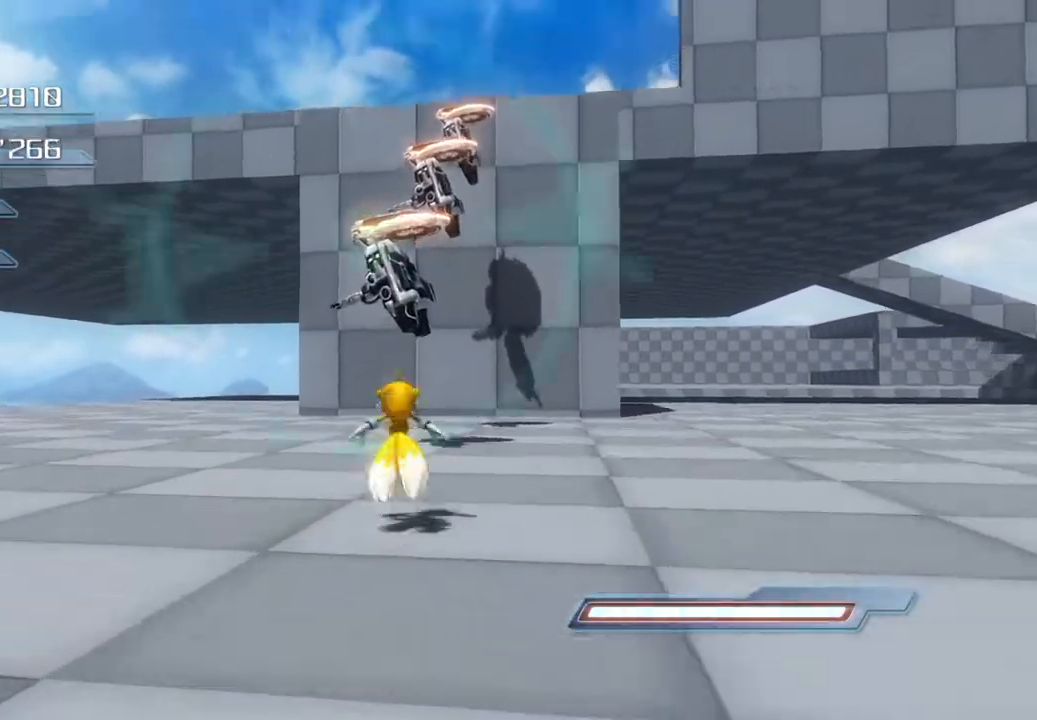
{"buttons": [], "left_stick": "up", "right_stick": "center", "events": [[234, "CROSS", "up"]]}
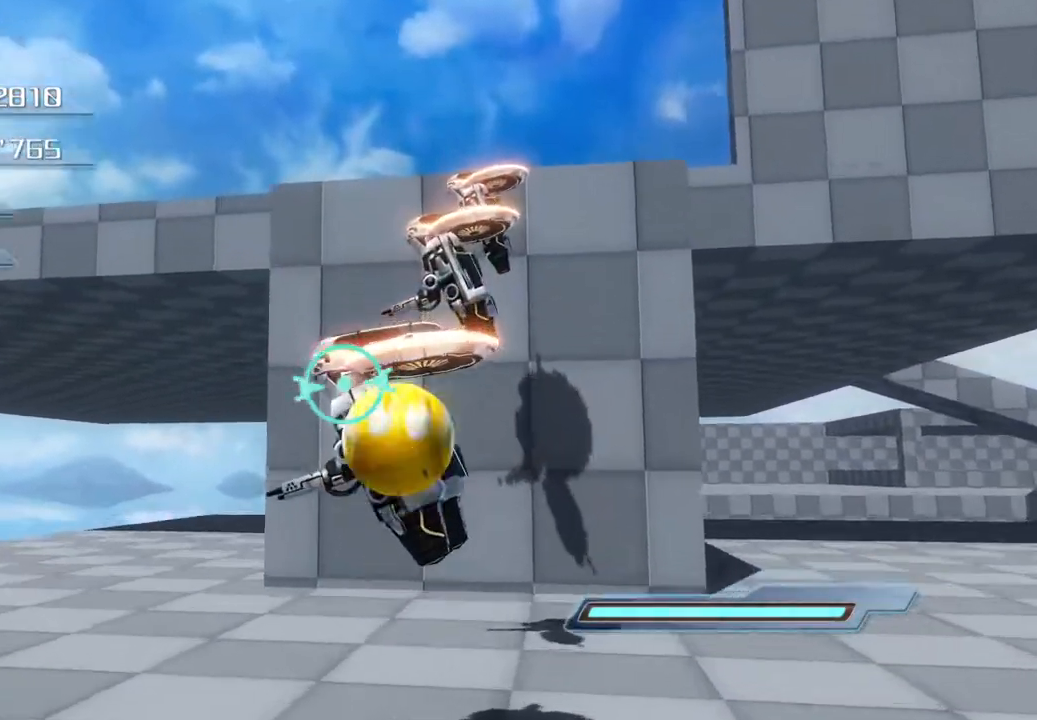
{"buttons": ["CIRCLE"], "left_stick": "up", "right_stick": "center", "events": [[368, "CIRCLE", "down"]]}
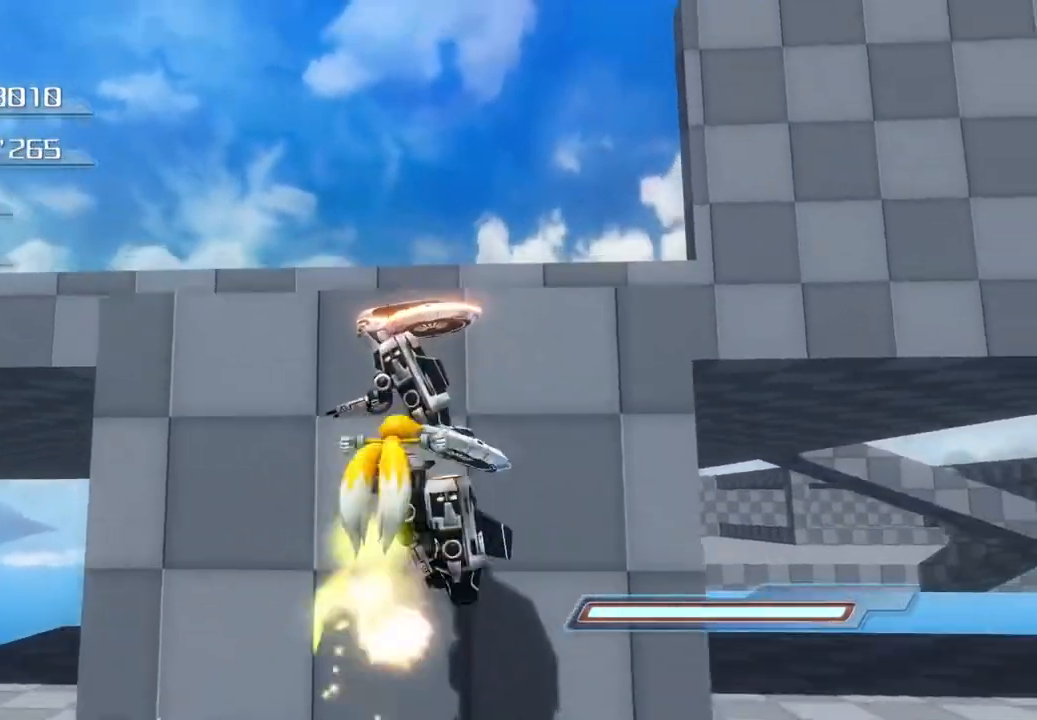
{"buttons": [], "left_stick": "up-right", "right_stick": "center", "events": [[84, "left_stick", "up-right"], [452, "CIRCLE", "up"]]}
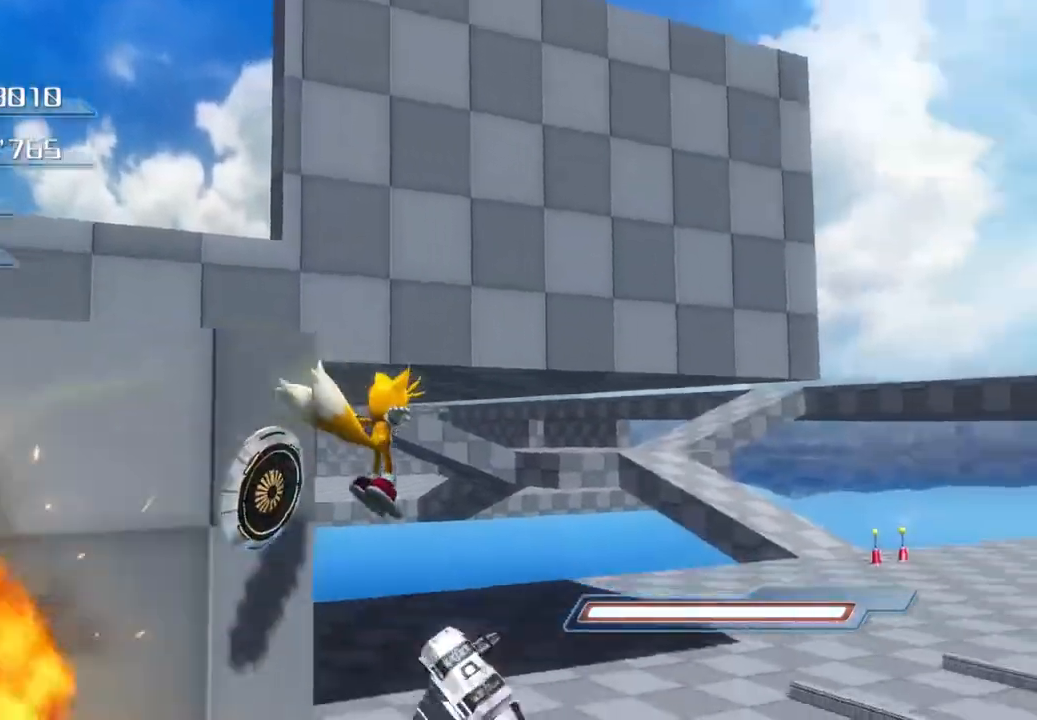
{"buttons": [], "left_stick": "up", "right_stick": "center", "events": [[200, "left_stick", "up"]]}
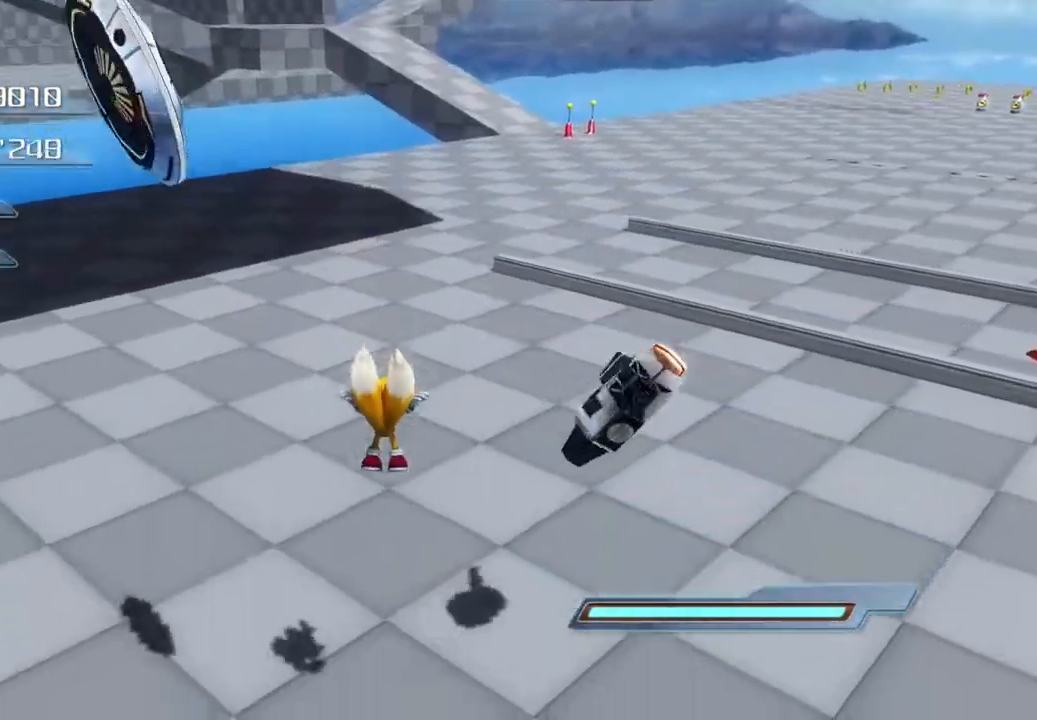
{"buttons": [], "left_stick": "up", "right_stick": "center", "events": []}
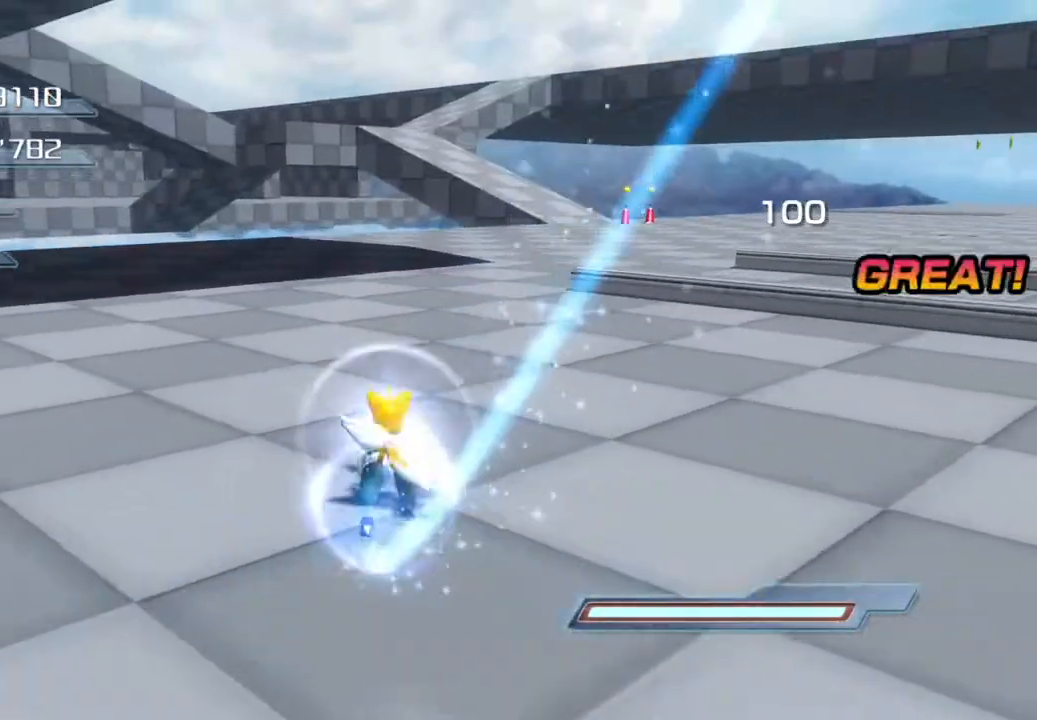
{"buttons": [], "left_stick": "up", "right_stick": "center", "events": []}
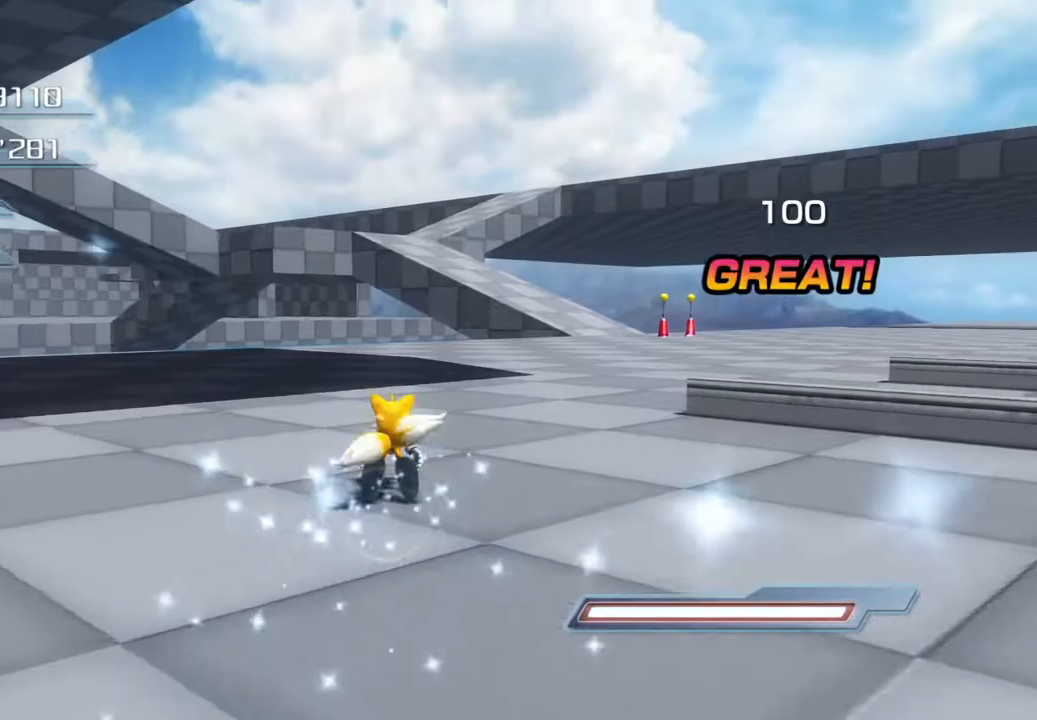
{"buttons": [], "left_stick": "up", "right_stick": "center", "events": []}
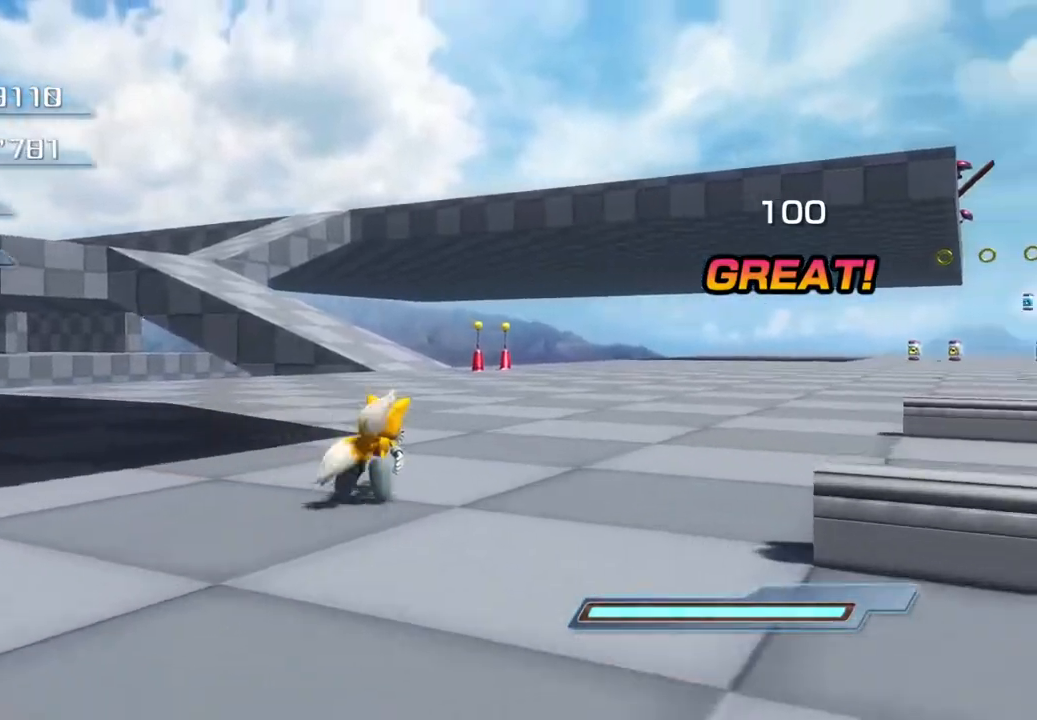
{"buttons": [], "left_stick": "up", "right_stick": "center", "events": []}
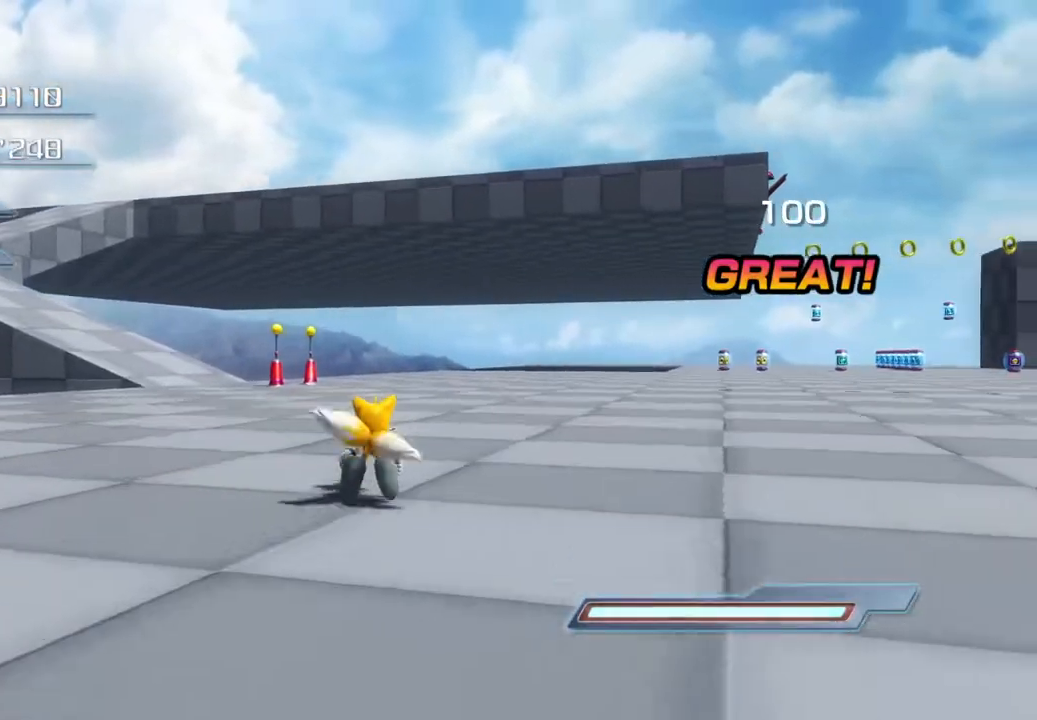
{"buttons": ["CROSS"], "left_stick": "up", "right_stick": "center", "events": [[501, "CROSS", "down"]]}
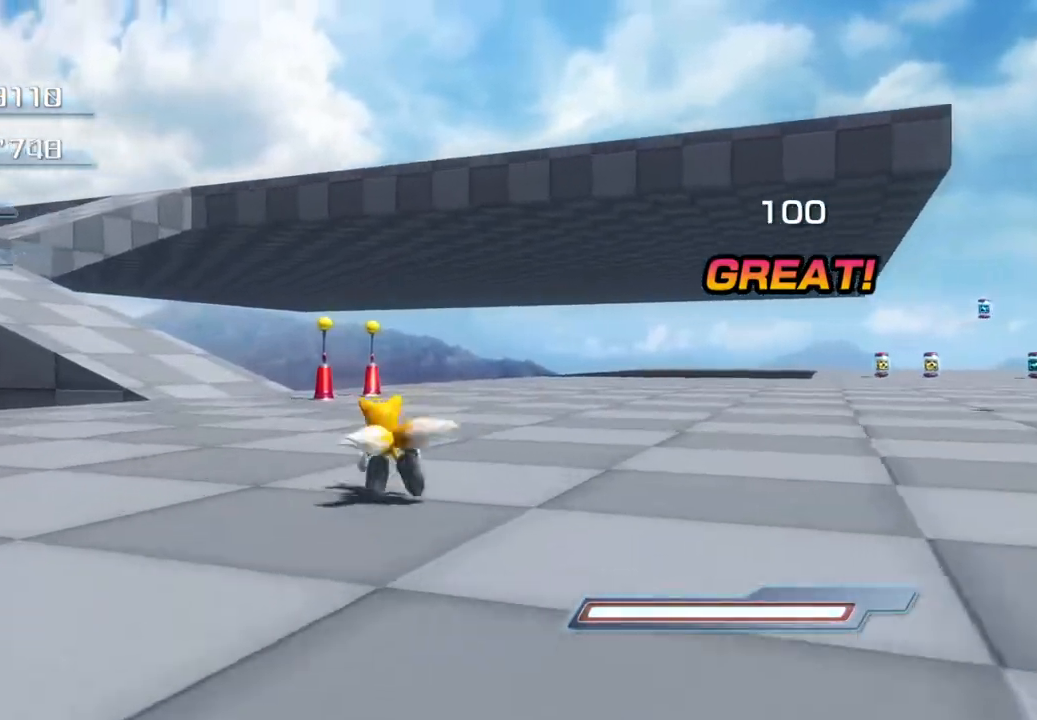
{"buttons": ["CROSS"], "left_stick": "up", "right_stick": "center", "events": [[134, "CROSS", "up"], [201, "CROSS", "down"]]}
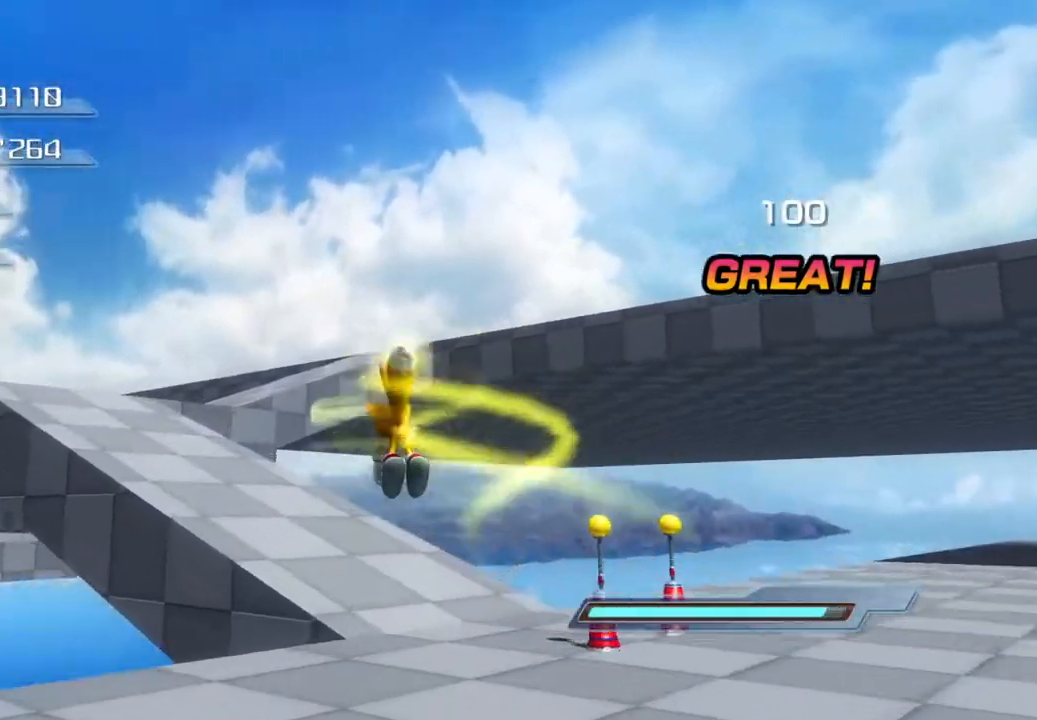
{"buttons": ["CROSS"], "left_stick": "up", "right_stick": "center", "events": []}
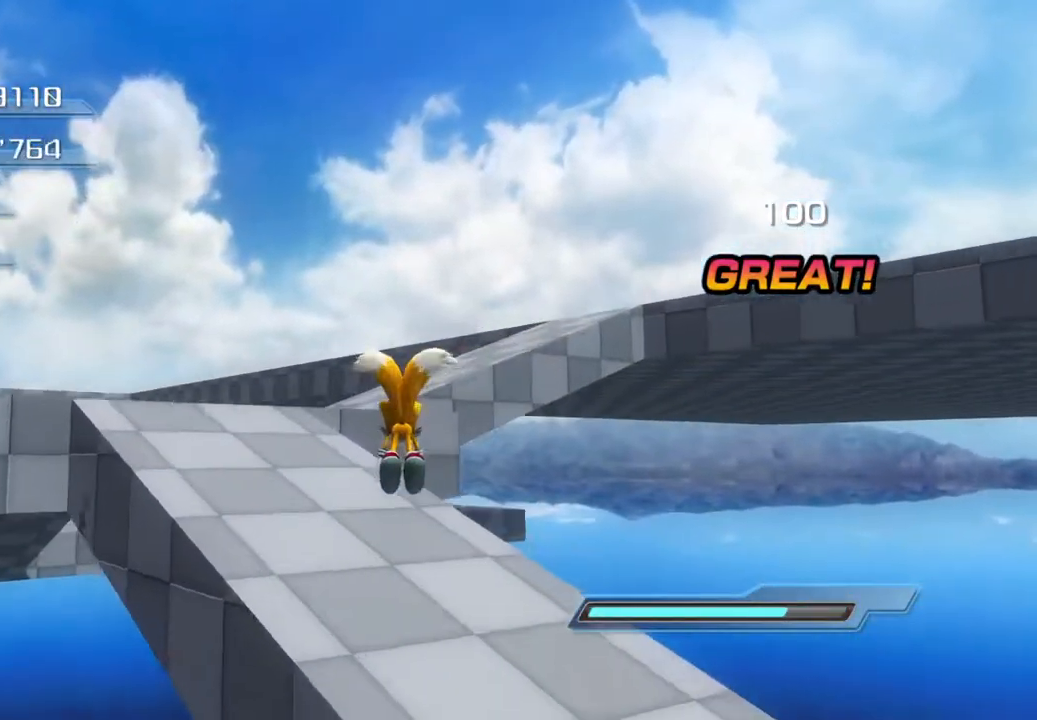
{"buttons": [], "left_stick": "up", "right_stick": "center", "events": [[435, "CROSS", "up"]]}
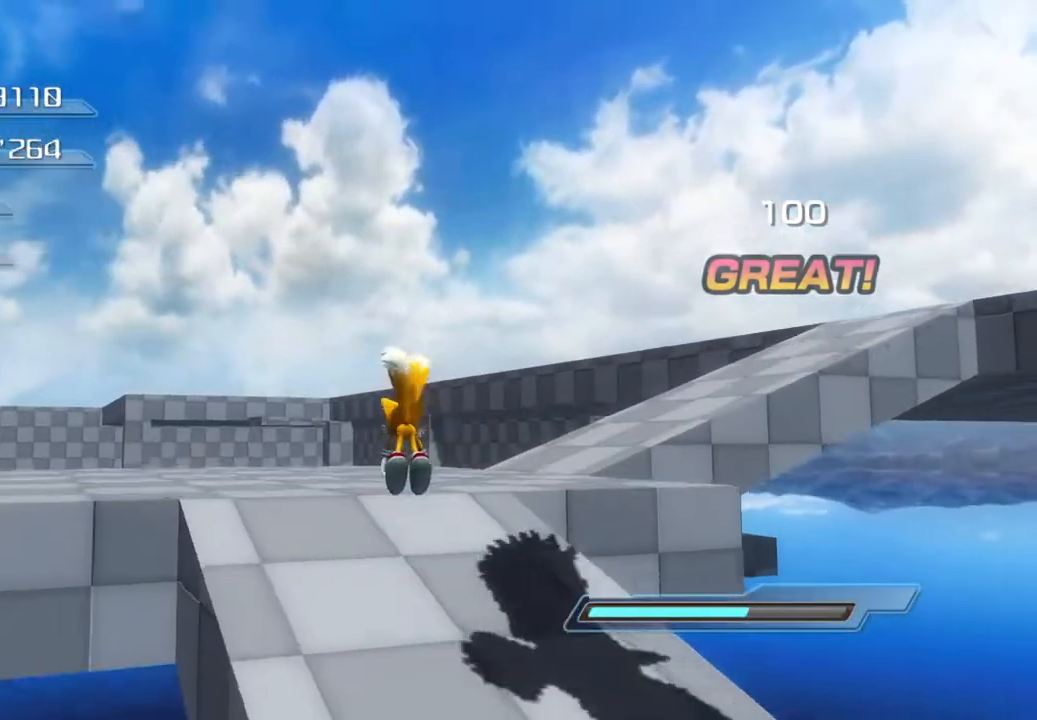
{"buttons": [], "left_stick": "up", "right_stick": "center", "events": [[117, "CROSS", "down"], [184, "CROSS", "up"], [285, "CROSS", "down"], [351, "CROSS", "up"]]}
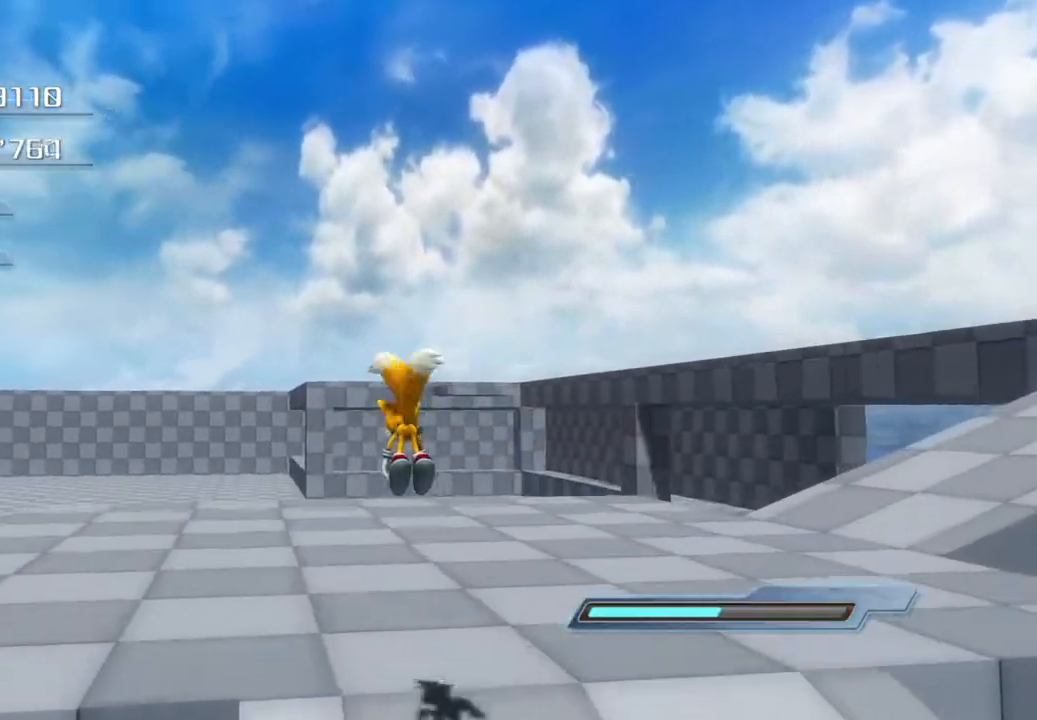
{"buttons": [], "left_stick": "up", "right_stick": "center", "events": []}
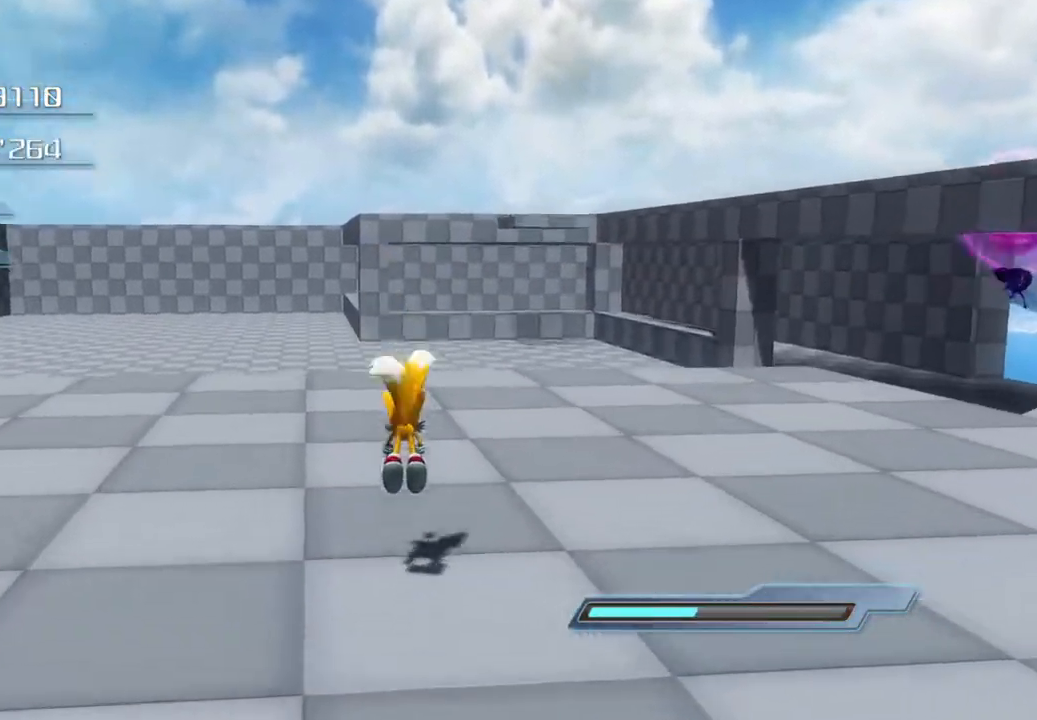
{"buttons": ["CROSS"], "left_stick": "up", "right_stick": "center", "events": [[184, "CROSS", "down"], [251, "CROSS", "up"], [401, "CROSS", "down"]]}
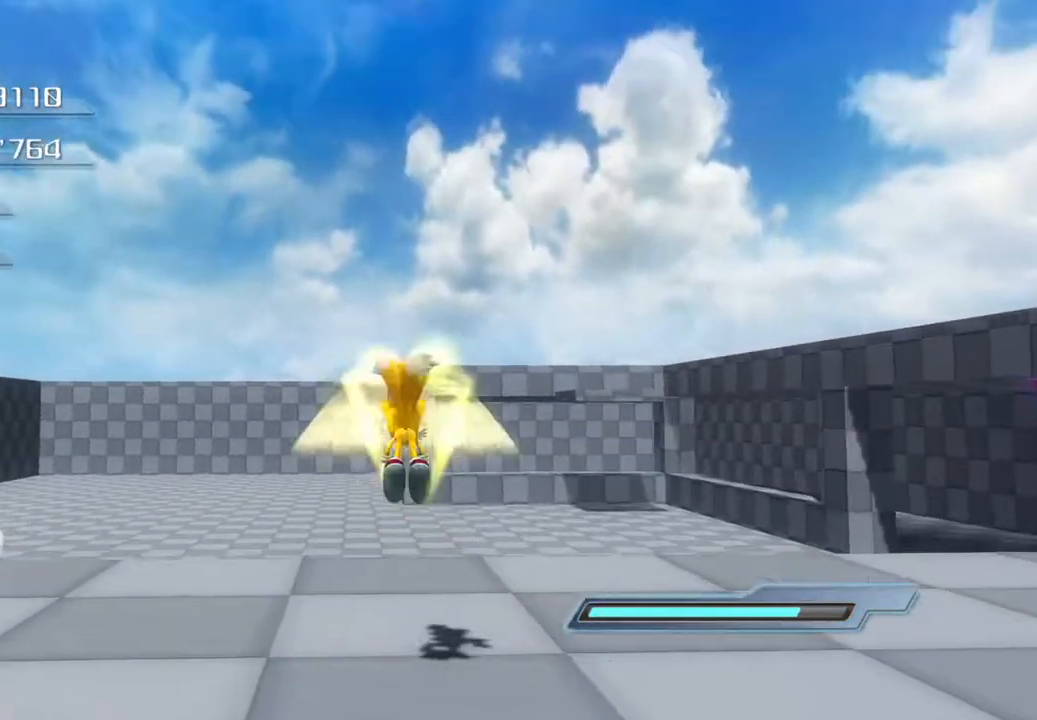
{"buttons": [], "left_stick": "up", "right_stick": "center", "events": [[16, "CROSS", "up"], [150, "CROSS", "down"], [234, "CROSS", "up"], [367, "CROSS", "down"], [451, "CROSS", "up"]]}
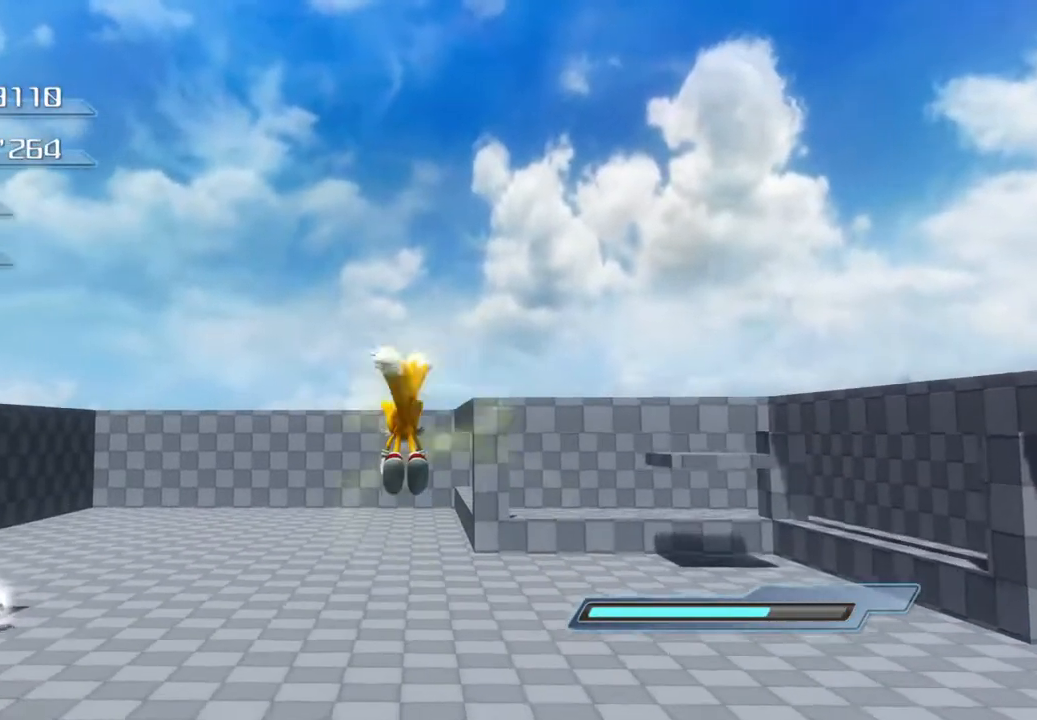
{"buttons": [], "left_stick": "up", "right_stick": "center", "events": [[67, "CROSS", "down"], [150, "CROSS", "up"], [251, "CROSS", "down"], [334, "CROSS", "up"], [418, "CROSS", "down"], [485, "CROSS", "up"]]}
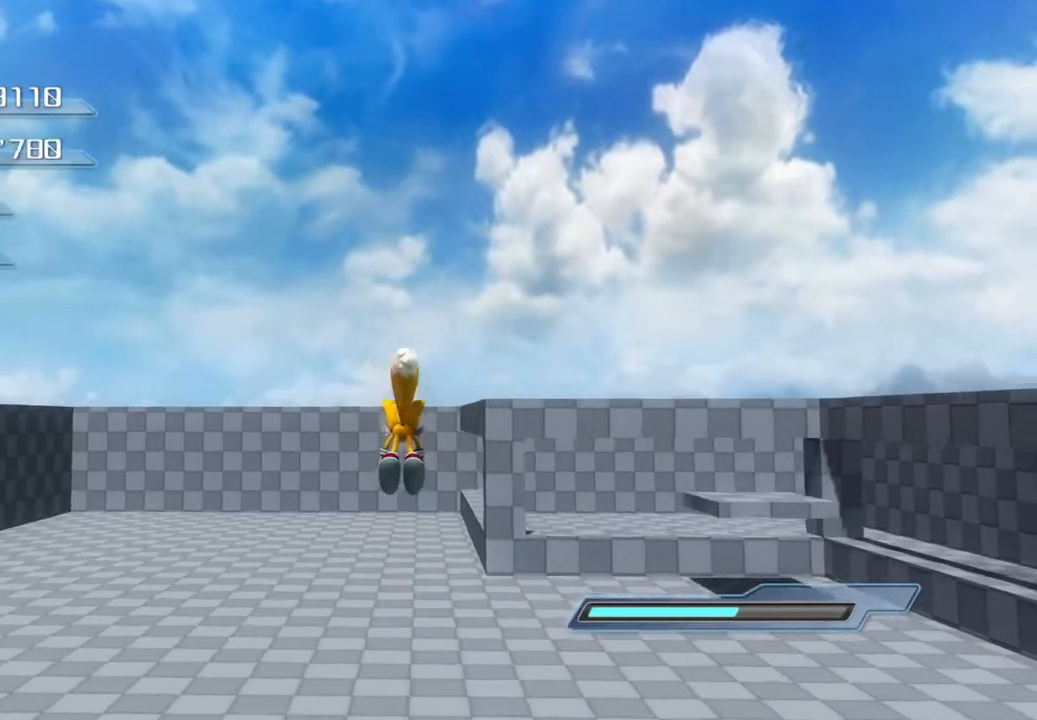
{"buttons": ["CIRCLE"], "left_stick": "up", "right_stick": "center", "events": [[67, "CROSS", "down"], [151, "CROSS", "up"], [251, "CROSS", "down"], [335, "CROSS", "up"], [485, "CIRCLE", "down"]]}
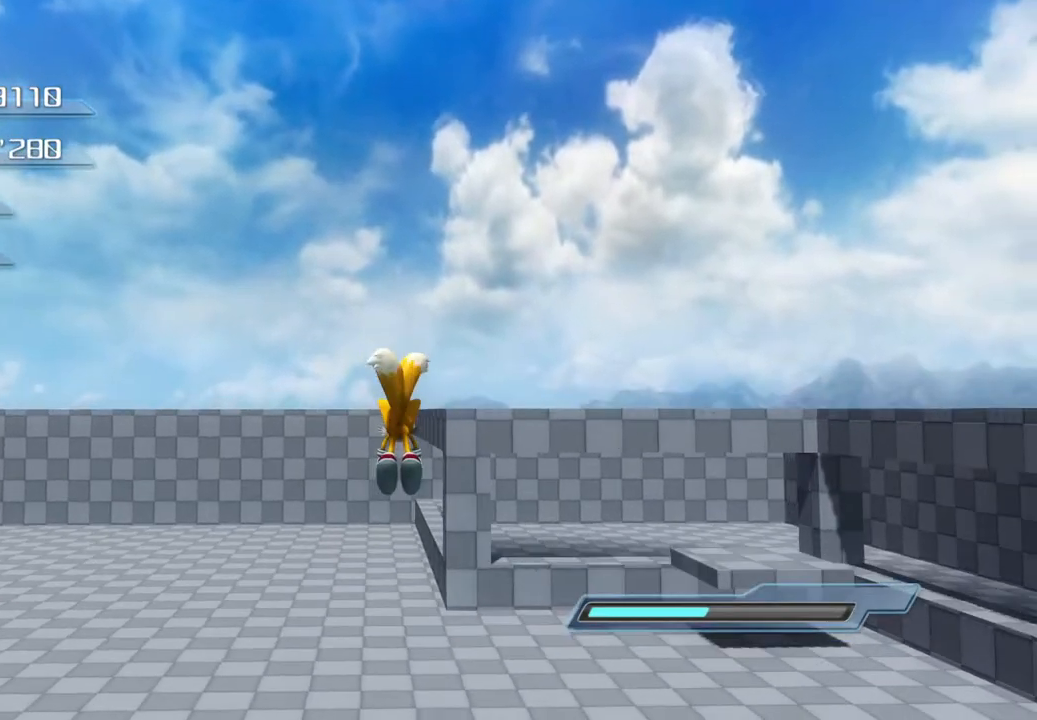
{"buttons": [], "left_stick": "up-right", "right_stick": "center", "events": [[100, "CIRCLE", "up"], [133, "left_stick", "up-right"]]}
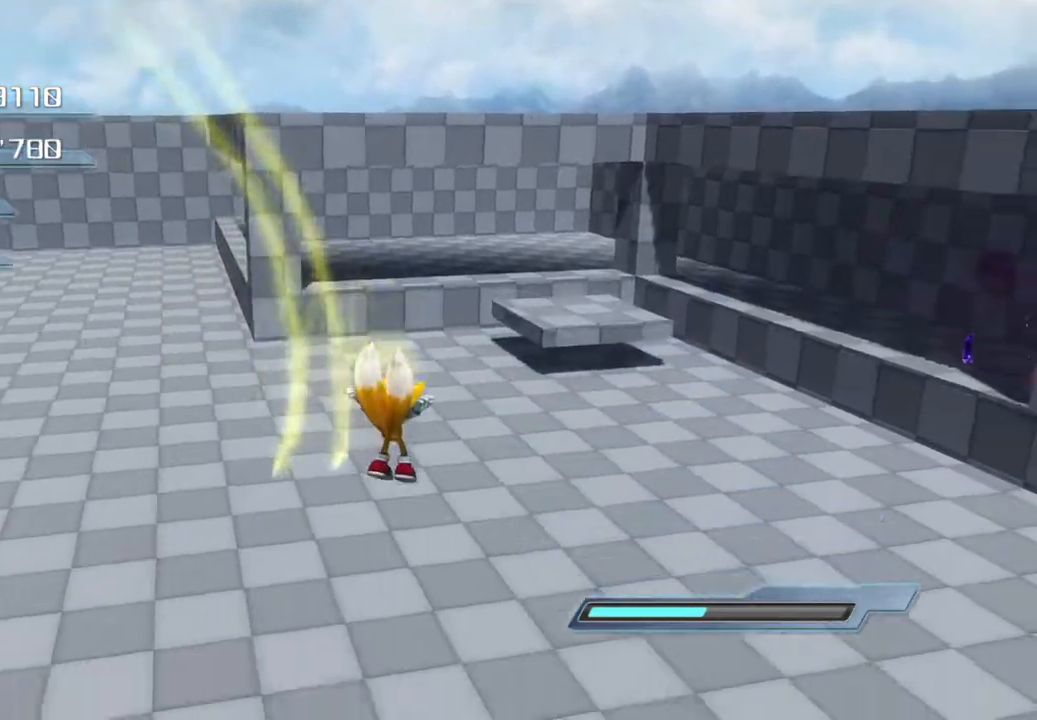
{"buttons": [], "left_stick": "center", "right_stick": "center", "events": [[267, "left_stick", "center"]]}